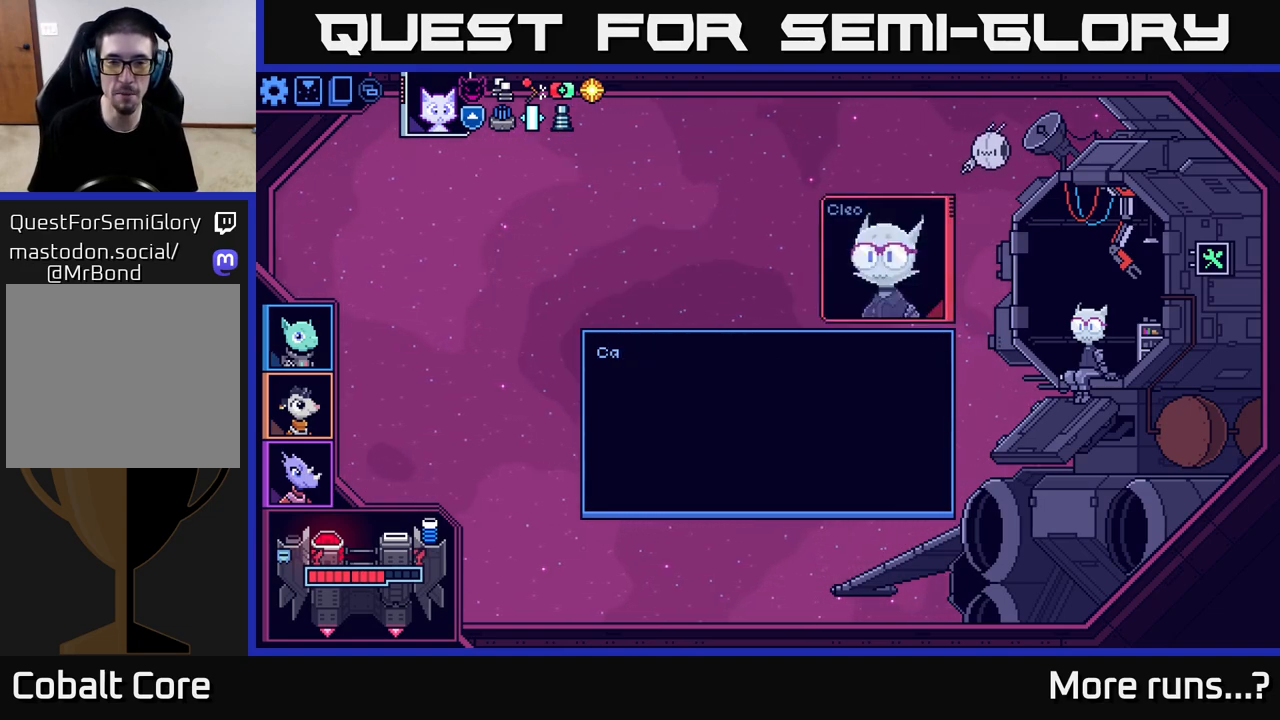
Gameplay with a controller (Xbox layout); each line is a JSON object with the inputs held at the frame after it. "events" lists button and stick changes between this image and that frame as [ms after this image, input, new state], when the widget could be followed in between. Not read: L1 R1.
{"buttons": [], "left_stick": "center", "right_stick": "center", "events": [[33, "A", "up"]]}
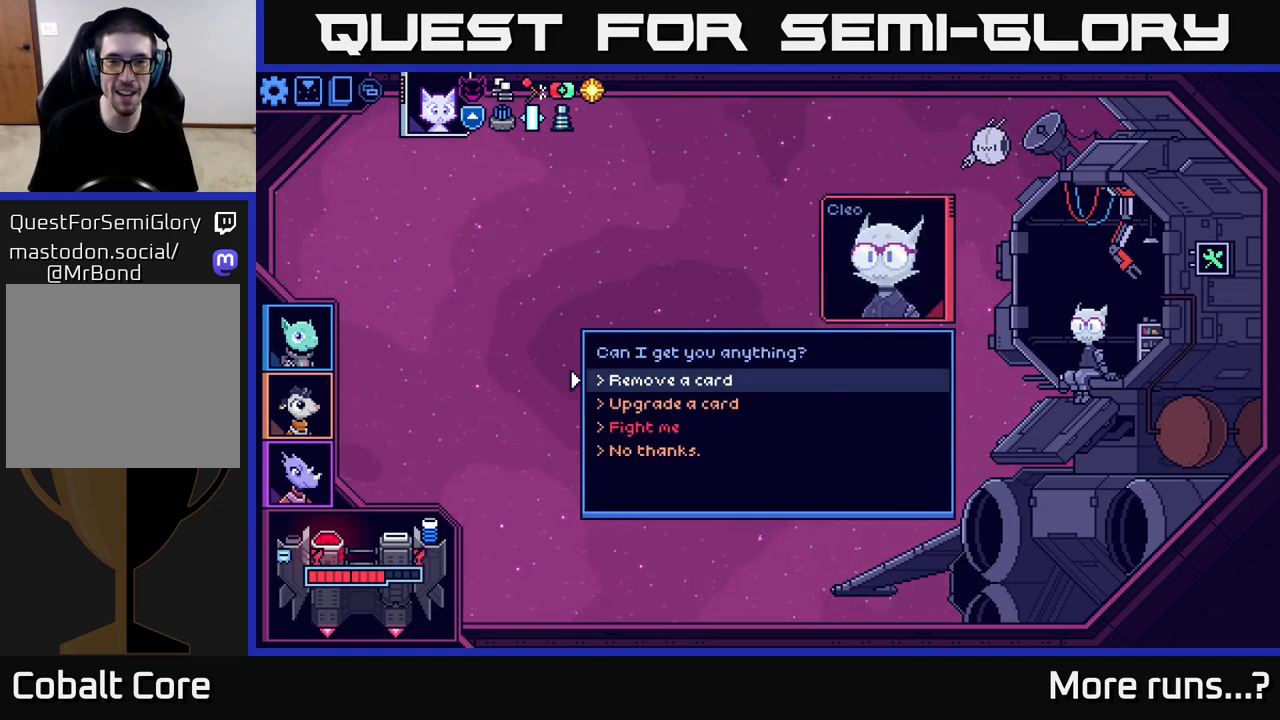
{"buttons": ["DPAD_DOWN"], "left_stick": "center", "right_stick": "center", "events": [[450, "DPAD_DOWN", "down"]]}
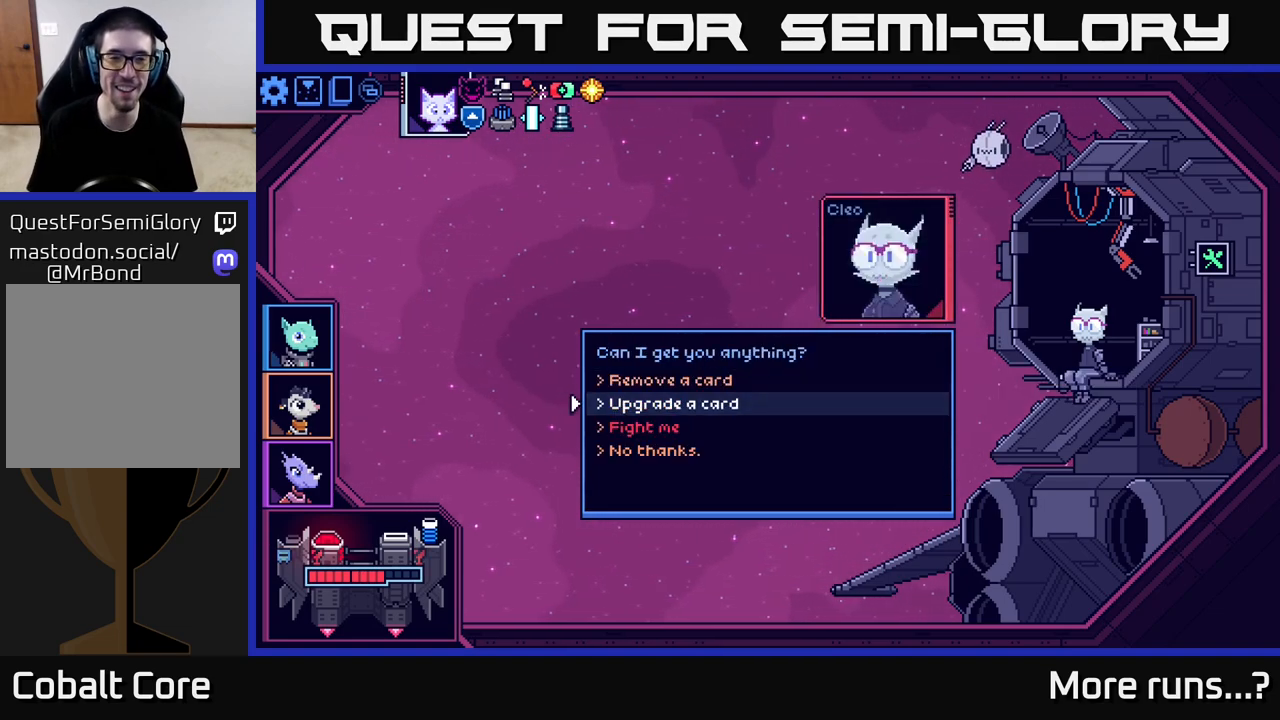
{"buttons": [], "left_stick": "center", "right_stick": "center", "events": [[33, "DPAD_DOWN", "up"], [300, "A", "down"], [350, "A", "up"]]}
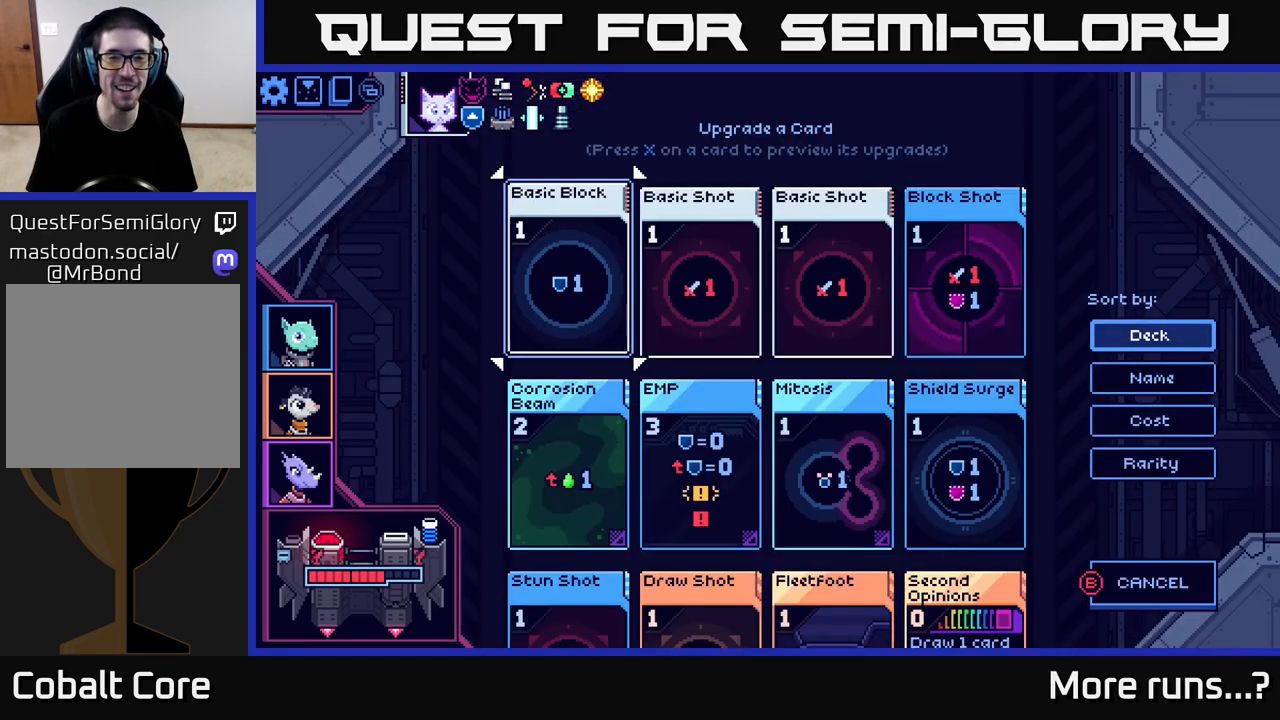
{"buttons": ["DPAD_DOWN"], "left_stick": "center", "right_stick": "center", "events": [[183, "DPAD_DOWN", "down"], [250, "DPAD_DOWN", "up"], [350, "DPAD_DOWN", "down"], [383, "DPAD_DOWN", "up"], [483, "DPAD_DOWN", "down"]]}
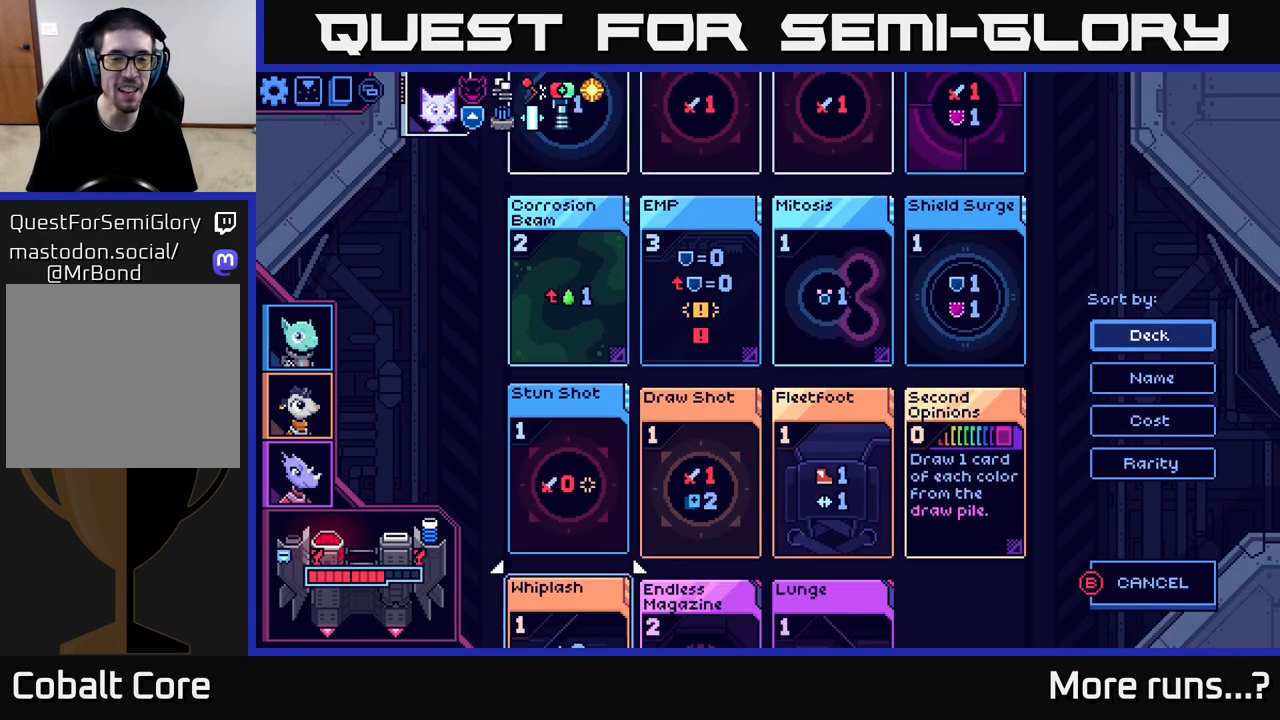
{"buttons": [], "left_stick": "center", "right_stick": "center", "events": [[33, "DPAD_DOWN", "up"], [350, "DPAD_UP", "down"], [433, "DPAD_UP", "up"]]}
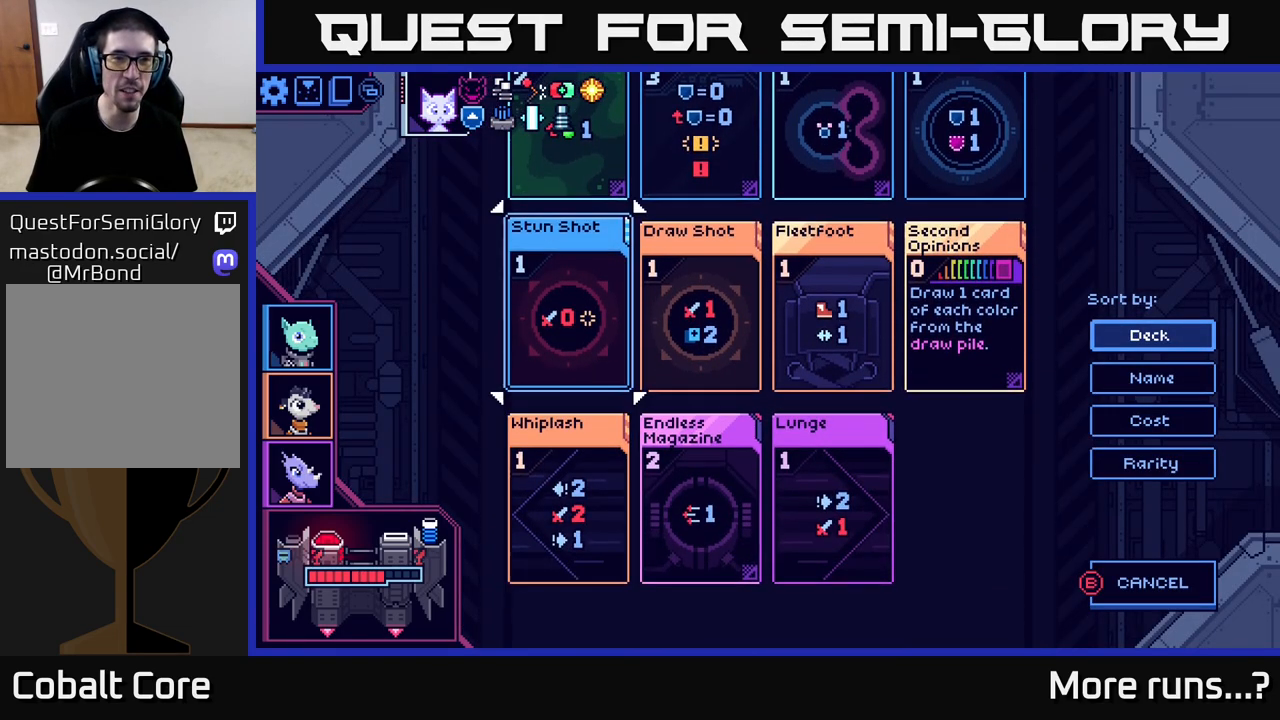
{"buttons": [], "left_stick": "center", "right_stick": "center", "events": [[33, "DPAD_UP", "down"], [133, "DPAD_UP", "up"]]}
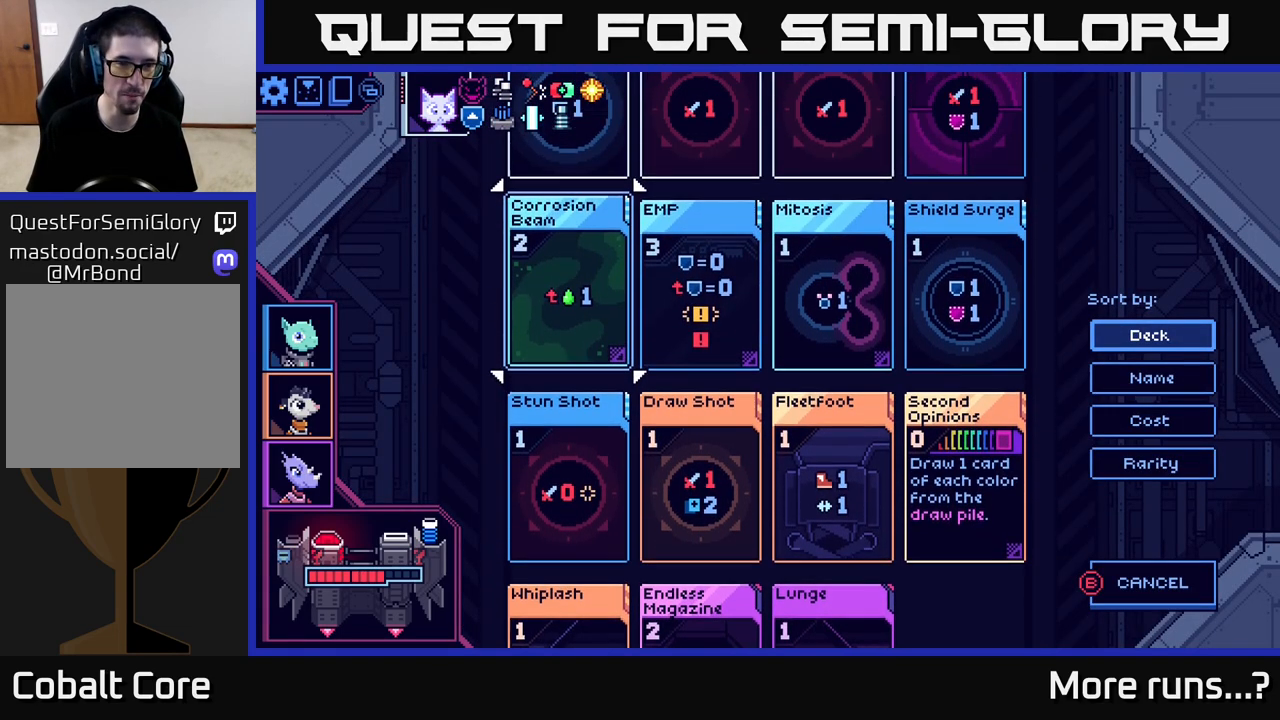
{"buttons": [], "left_stick": "center", "right_stick": "center", "events": [[83, "X", "down"], [167, "X", "up"]]}
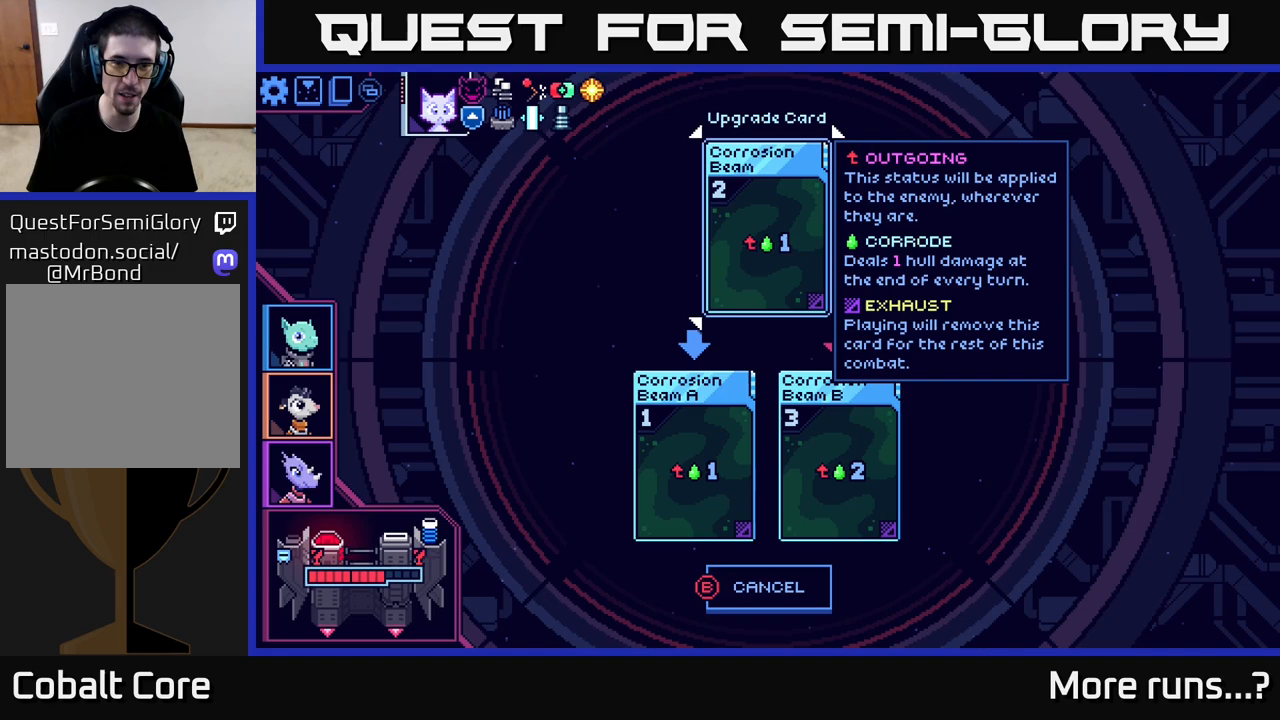
{"buttons": [], "left_stick": "center", "right_stick": "center", "events": [[333, "DPAD_DOWN", "down"], [450, "DPAD_DOWN", "up"]]}
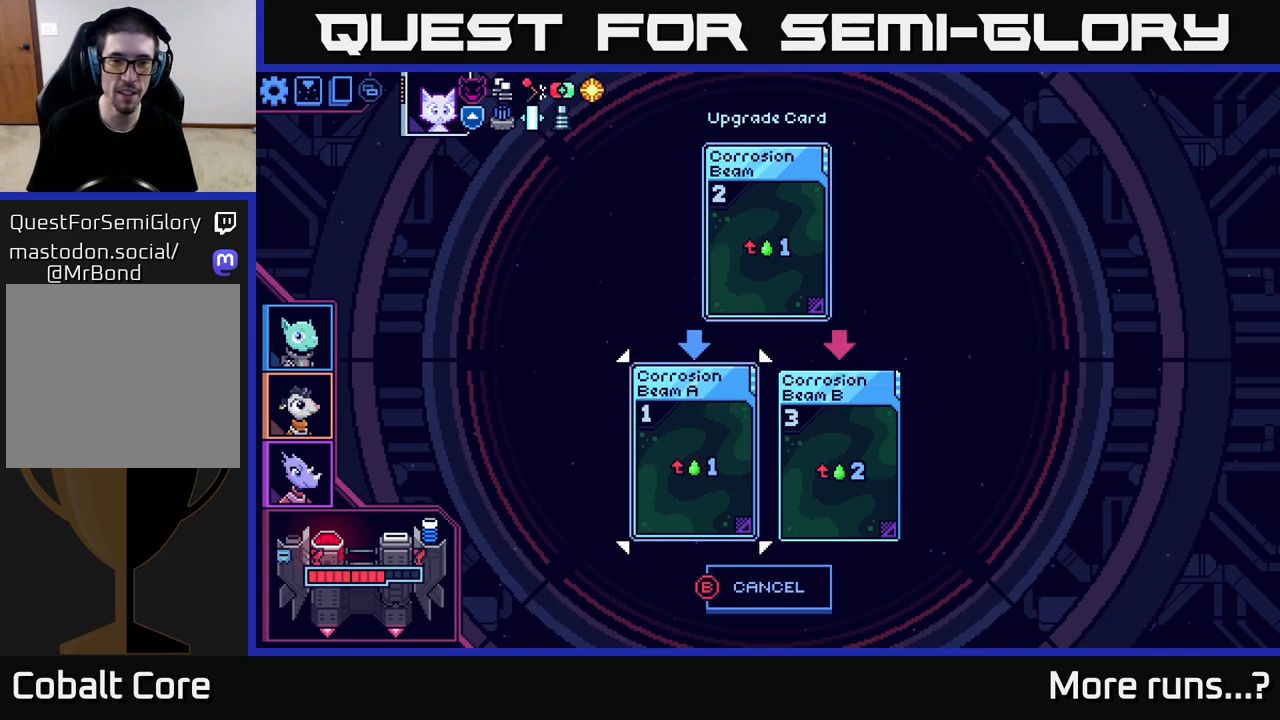
{"buttons": [], "left_stick": "center", "right_stick": "center", "events": []}
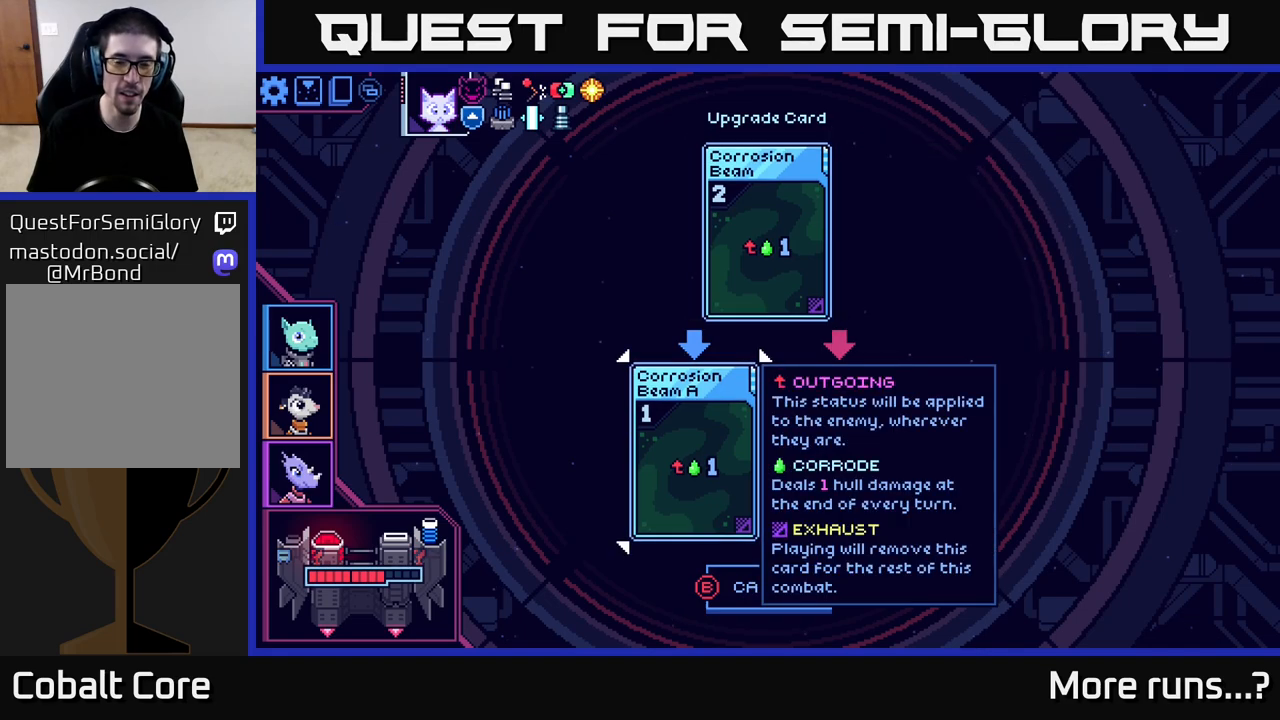
{"buttons": [], "left_stick": "center", "right_stick": "center", "events": [[200, "DPAD_RIGHT", "down"], [300, "DPAD_RIGHT", "up"]]}
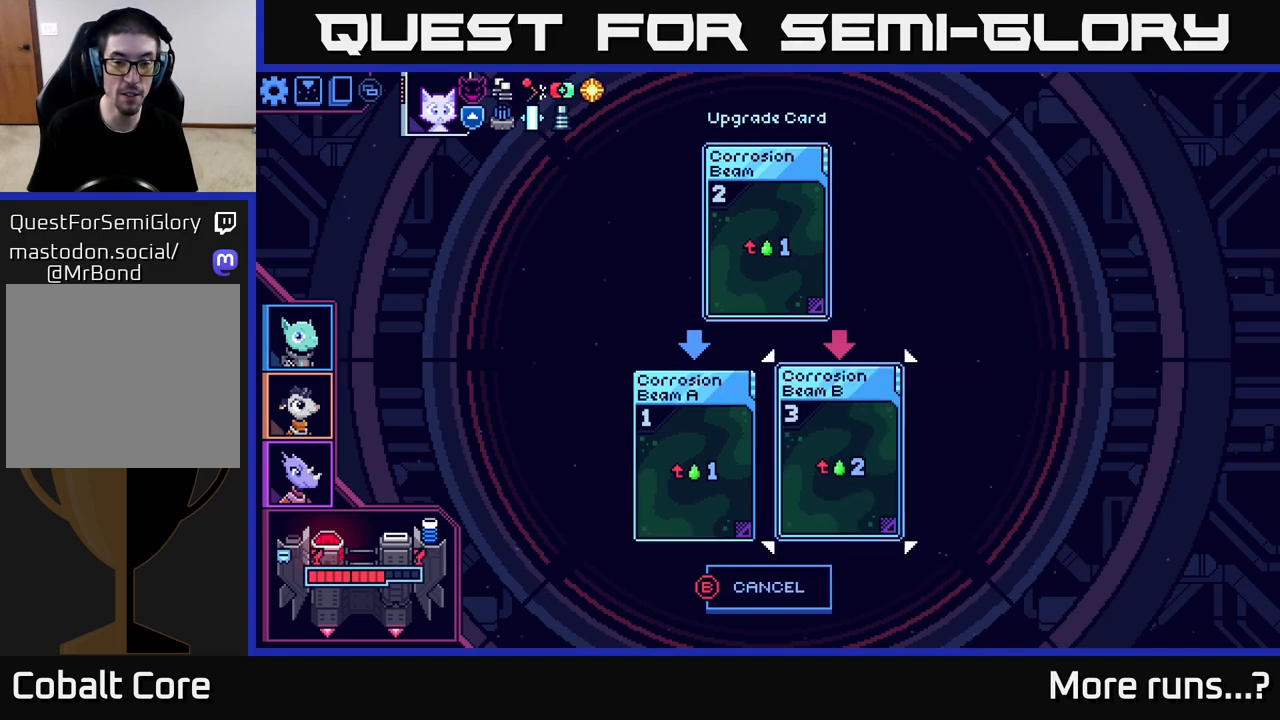
{"buttons": [], "left_stick": "center", "right_stick": "center", "events": []}
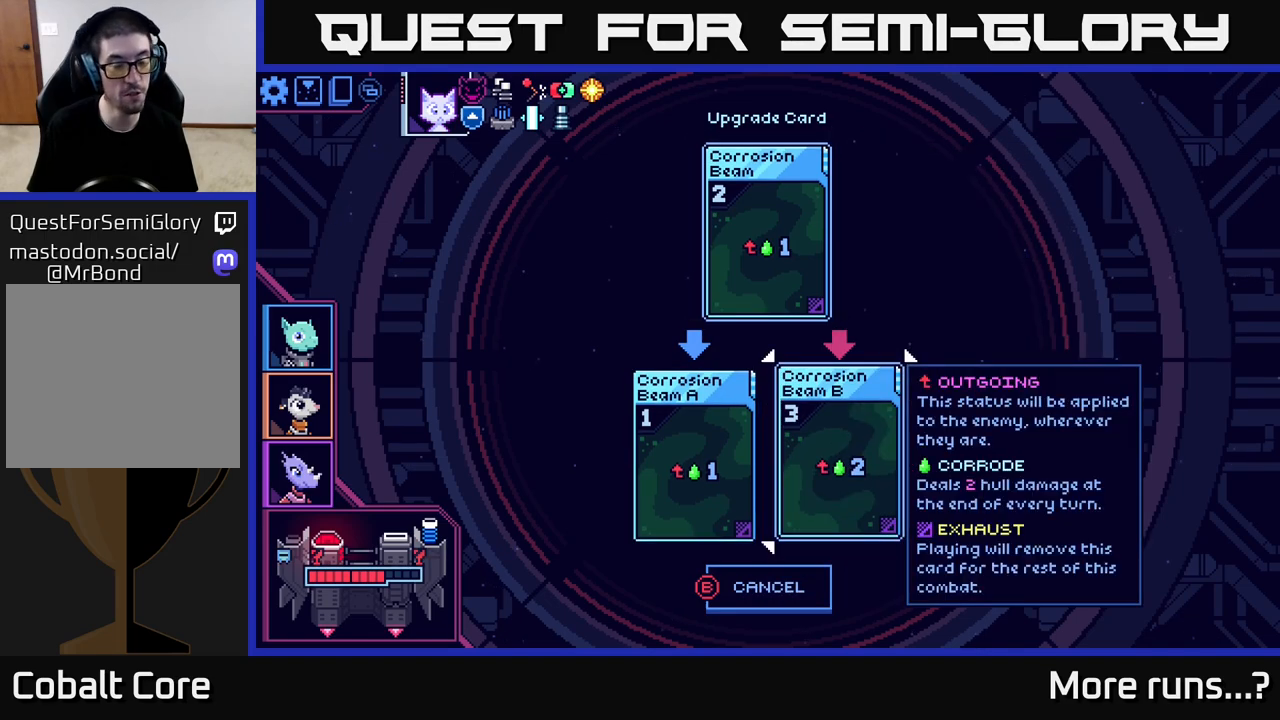
{"buttons": [], "left_stick": "center", "right_stick": "center", "events": []}
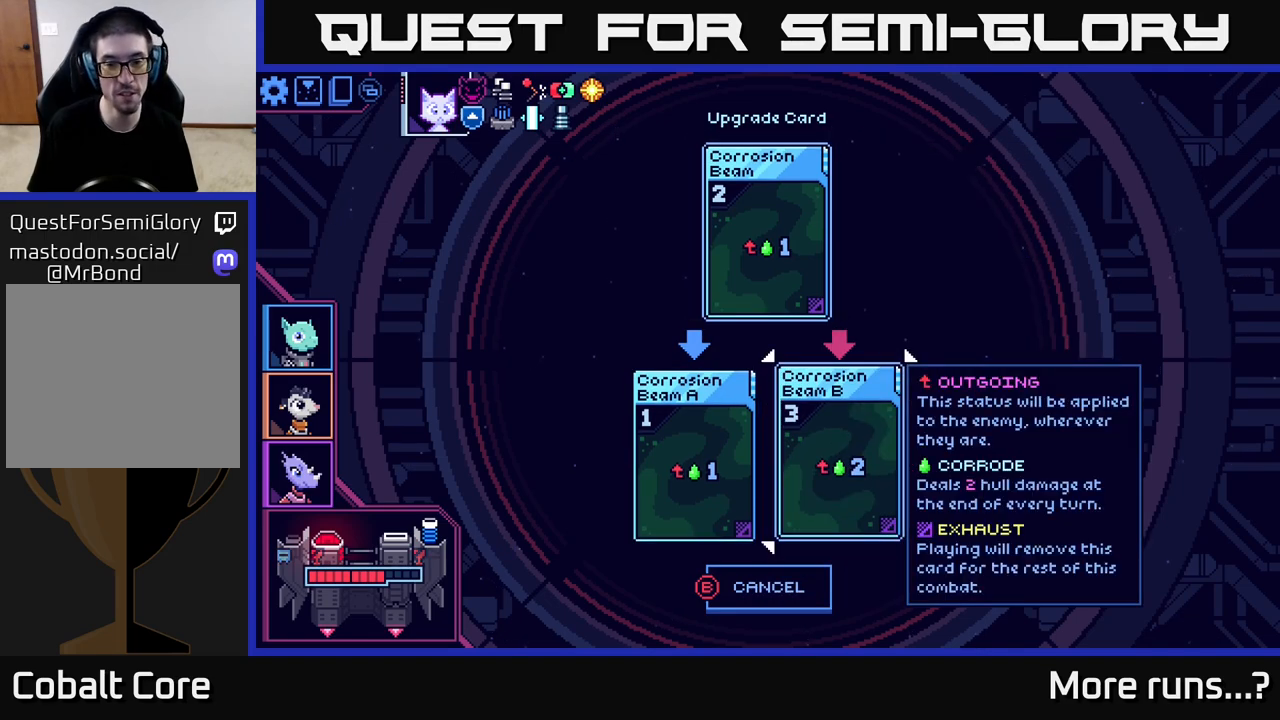
{"buttons": [], "left_stick": "center", "right_stick": "center", "events": []}
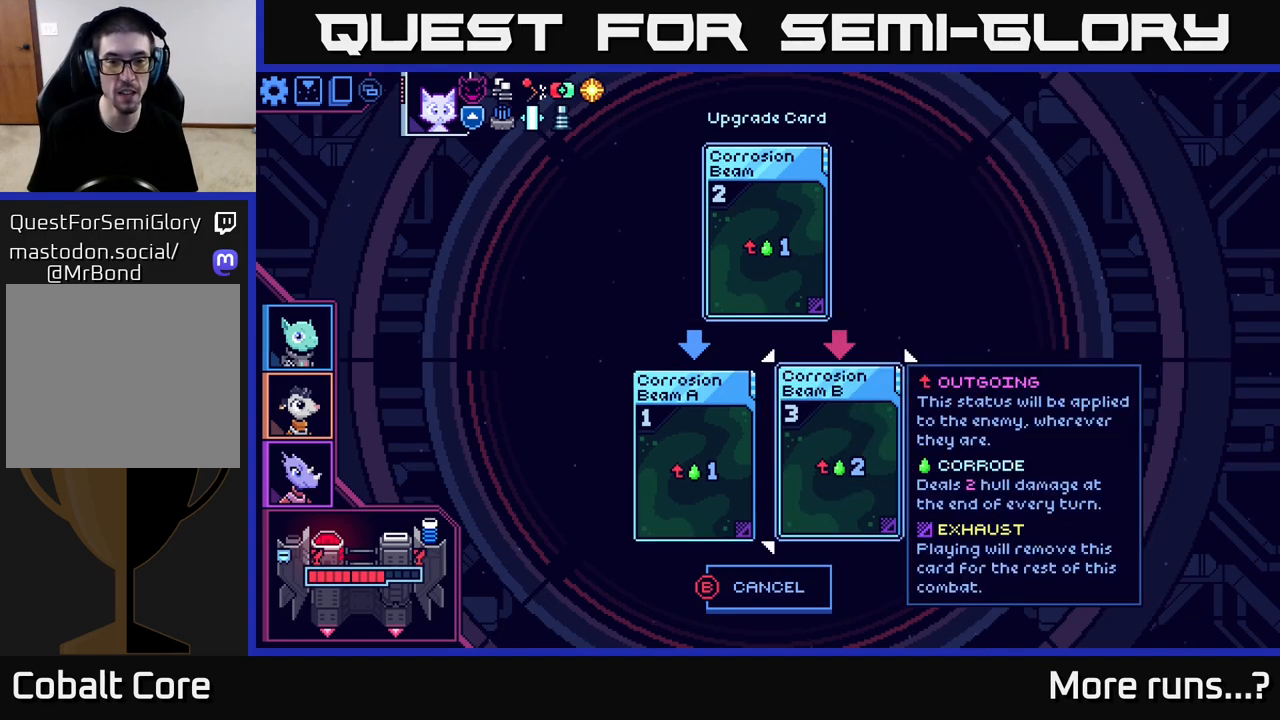
{"buttons": [], "left_stick": "center", "right_stick": "center", "events": []}
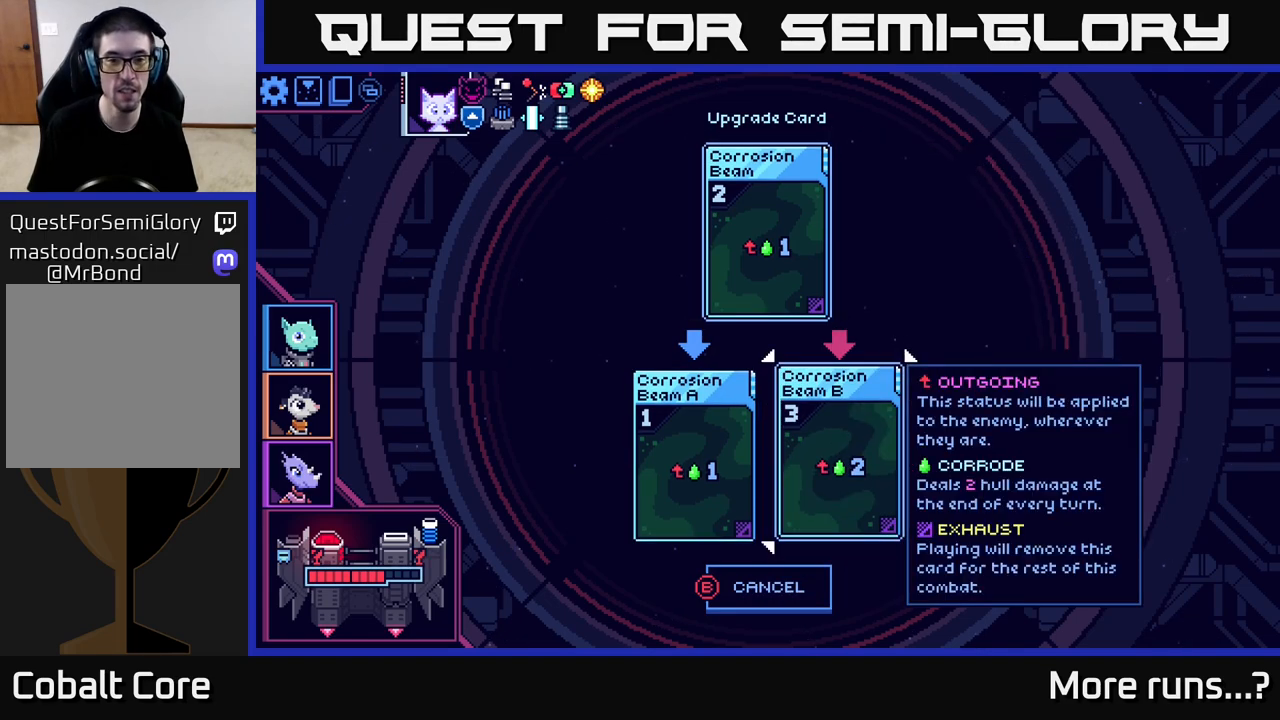
{"buttons": [], "left_stick": "center", "right_stick": "center", "events": []}
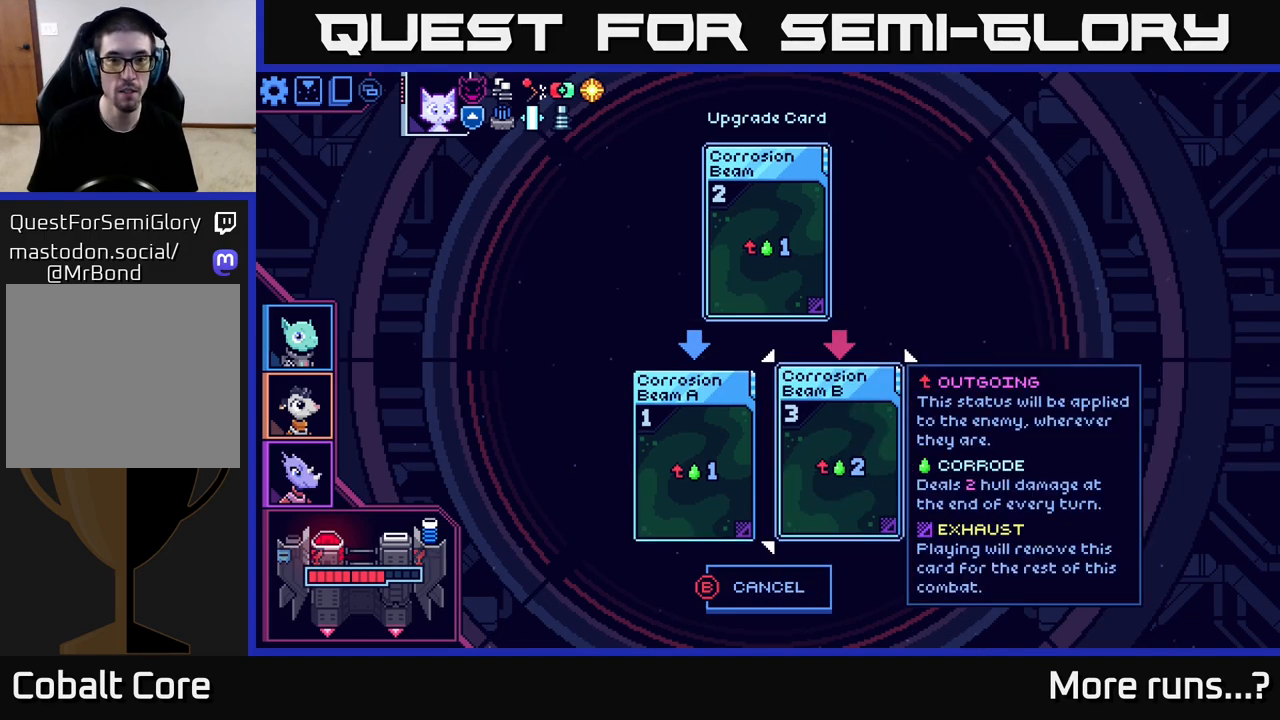
{"buttons": [], "left_stick": "center", "right_stick": "center", "events": []}
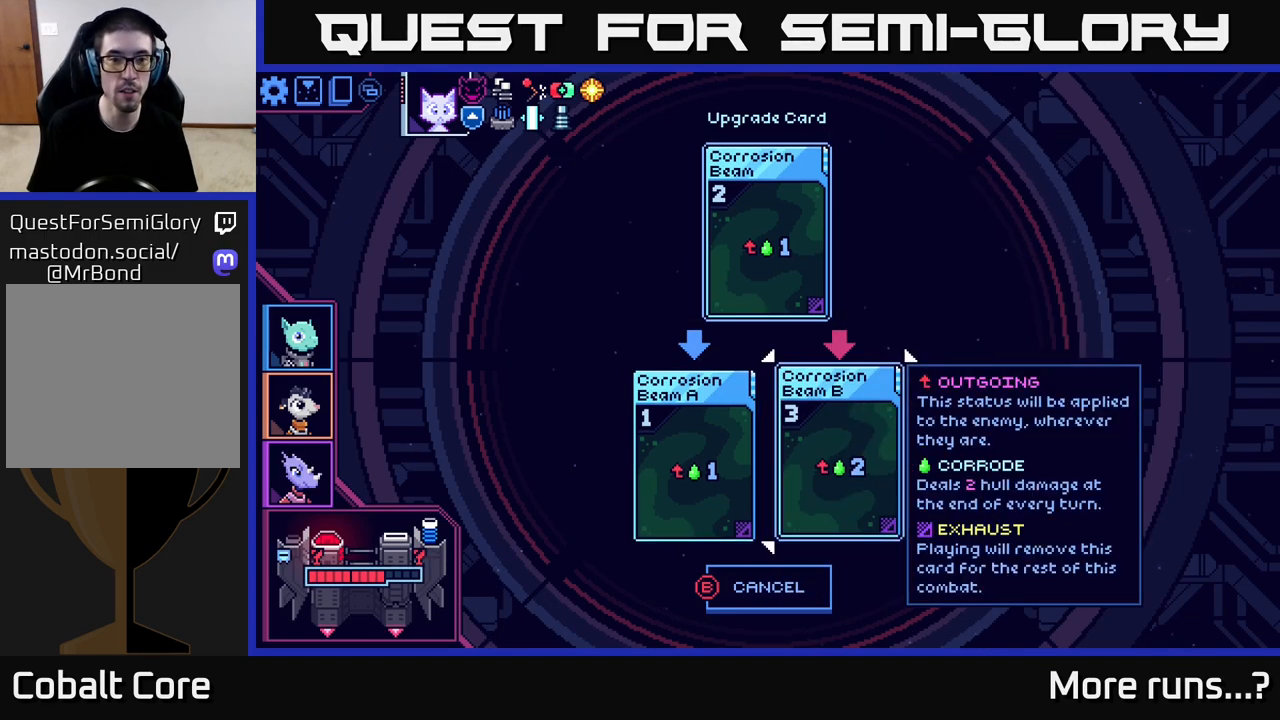
{"buttons": ["DPAD_LEFT"], "left_stick": "center", "right_stick": "center", "events": [[333, "DPAD_LEFT", "down"]]}
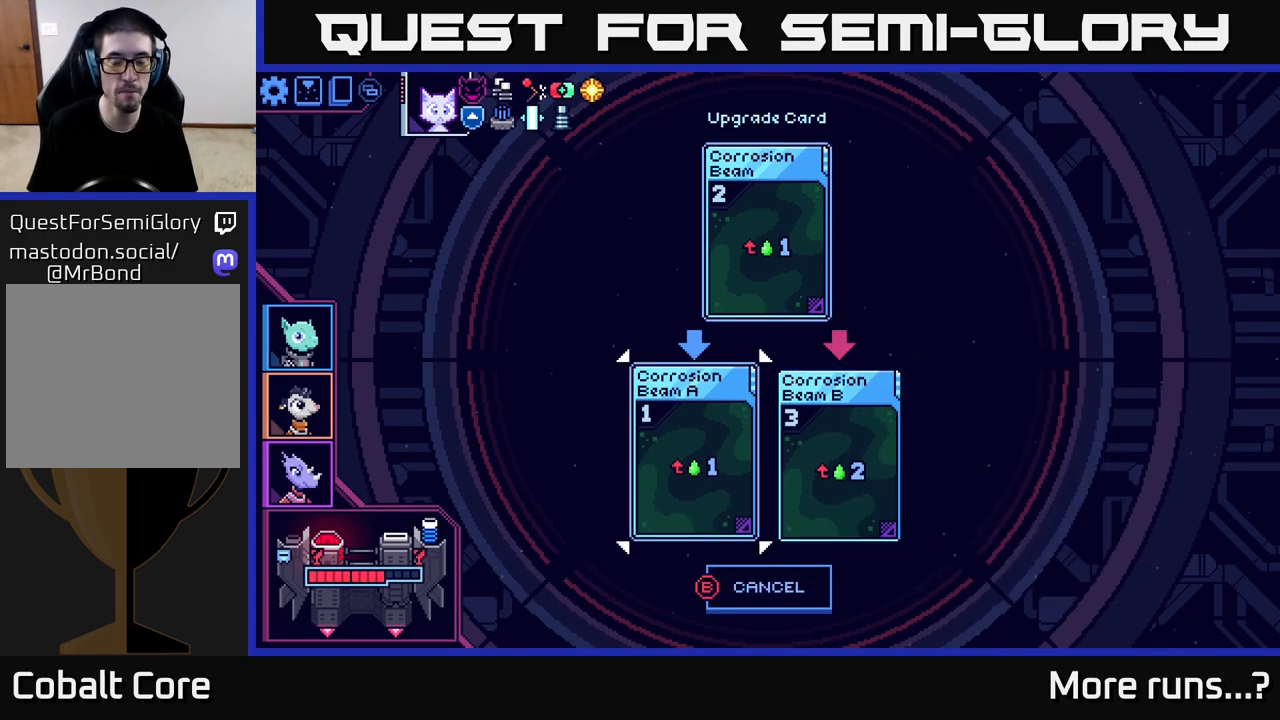
{"buttons": [], "left_stick": "center", "right_stick": "center", "events": [[17, "DPAD_LEFT", "up"]]}
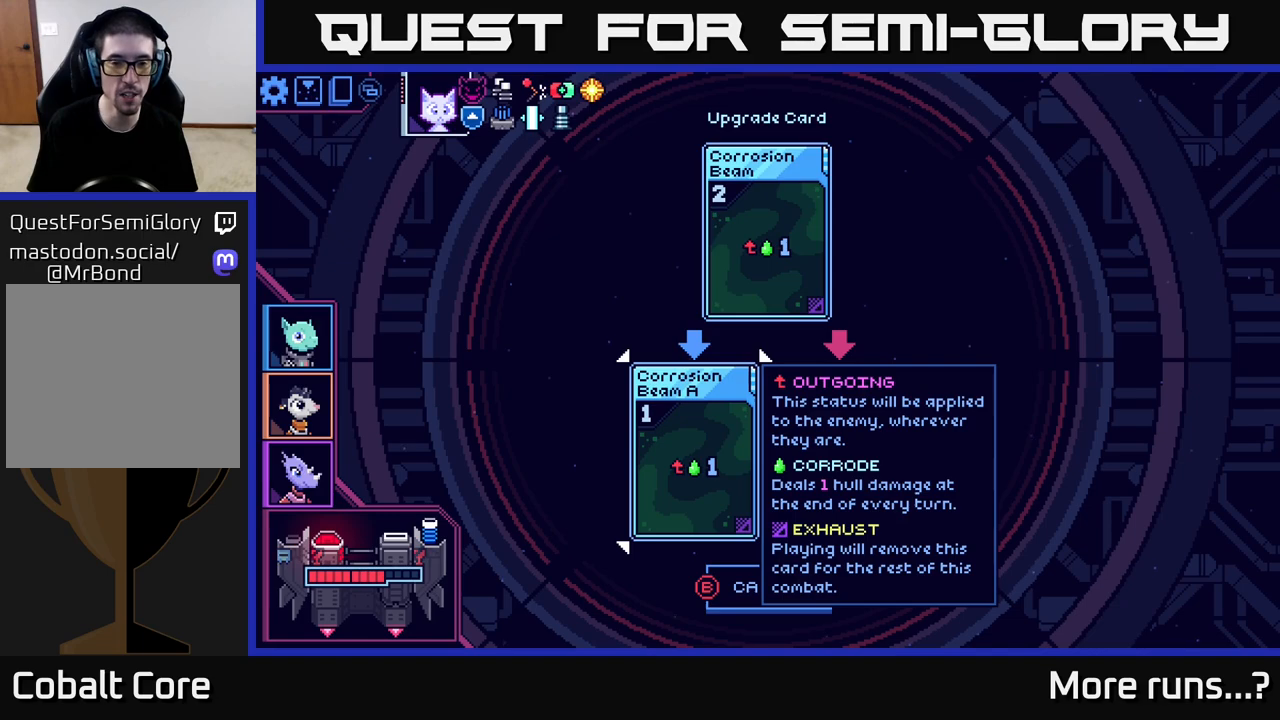
{"buttons": [], "left_stick": "center", "right_stick": "center", "events": []}
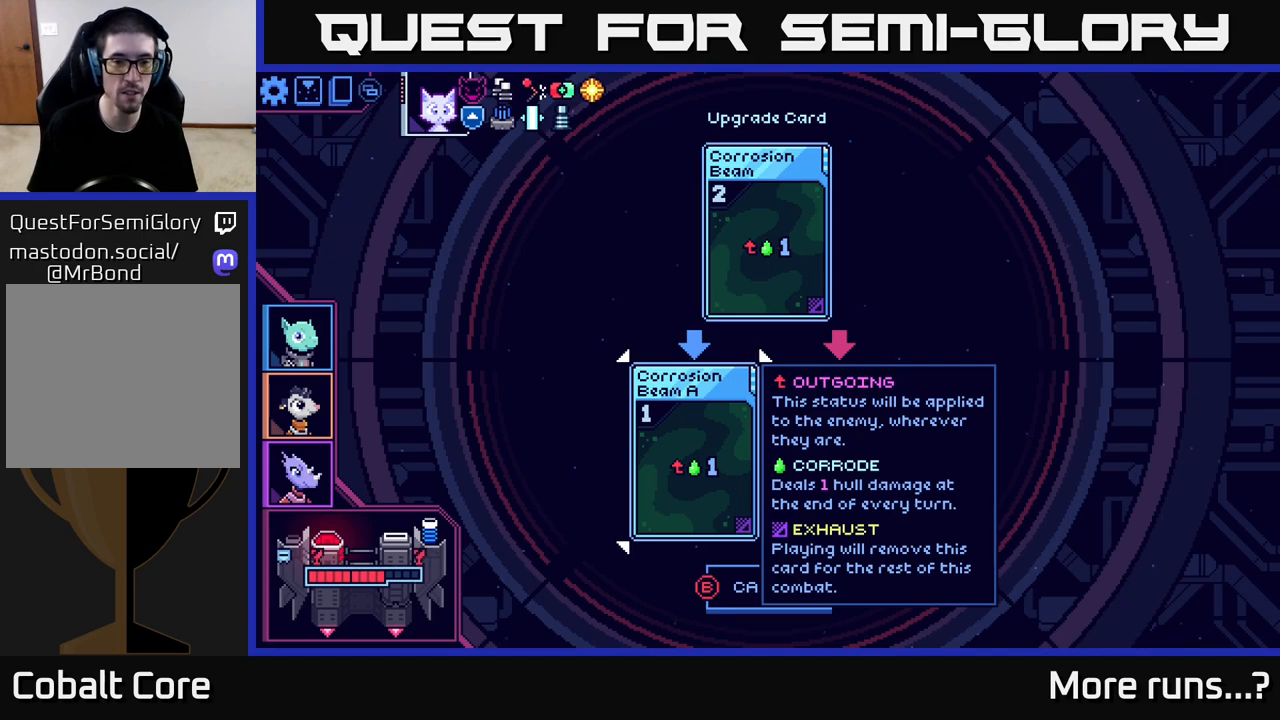
{"buttons": [], "left_stick": "center", "right_stick": "center", "events": [[317, "DPAD_RIGHT", "down"], [450, "DPAD_RIGHT", "up"]]}
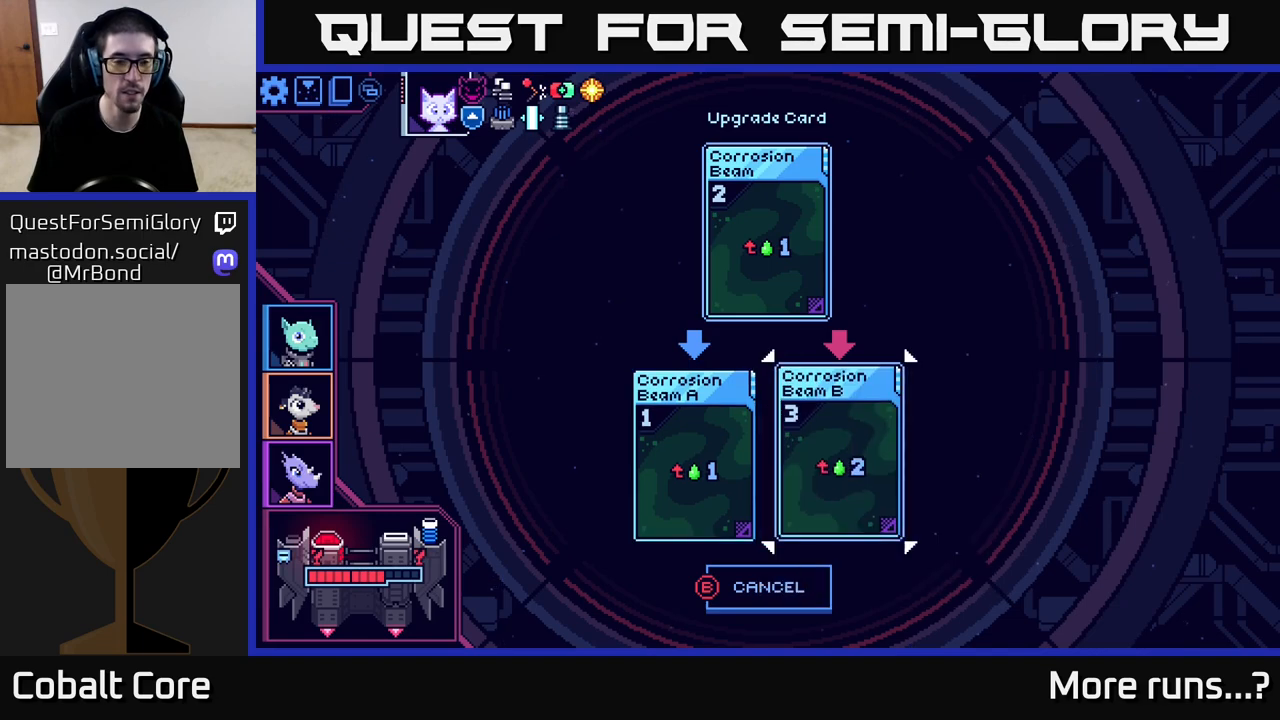
{"buttons": [], "left_stick": "center", "right_stick": "center", "events": [[233, "DPAD_LEFT", "down"], [433, "DPAD_LEFT", "up"]]}
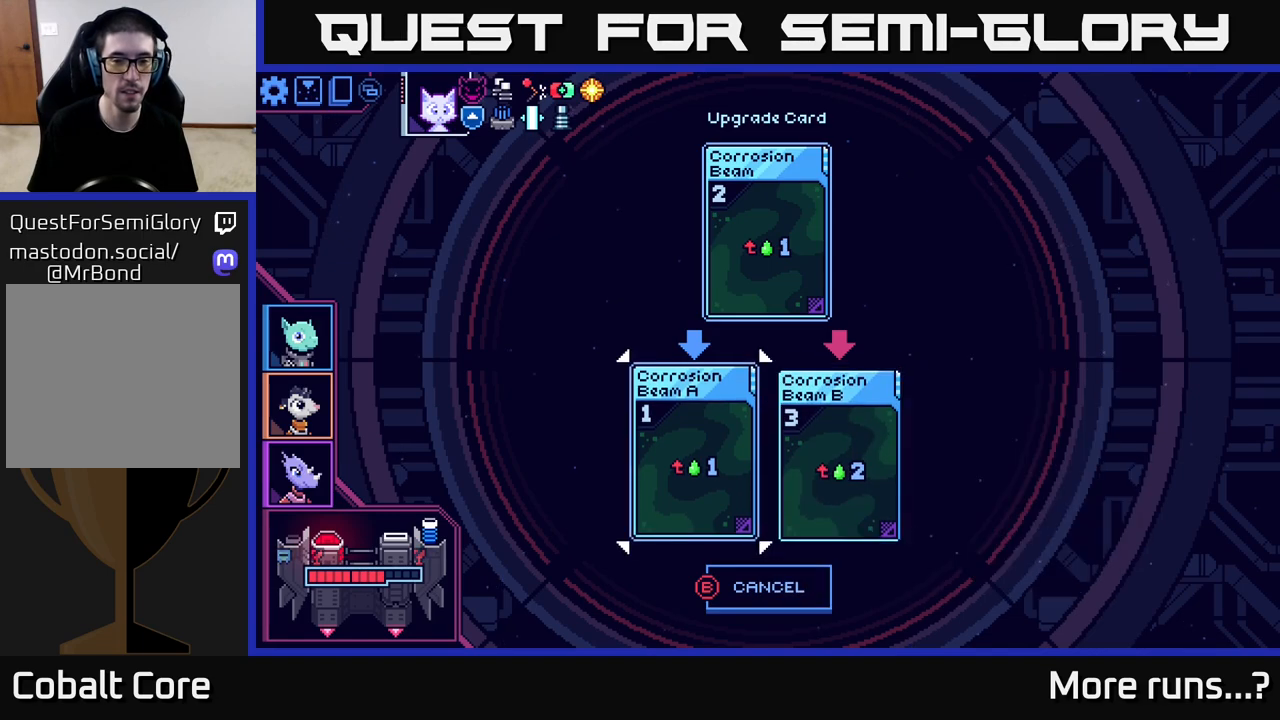
{"buttons": [], "left_stick": "center", "right_stick": "center", "events": [[133, "DPAD_RIGHT", "down"], [250, "DPAD_RIGHT", "up"]]}
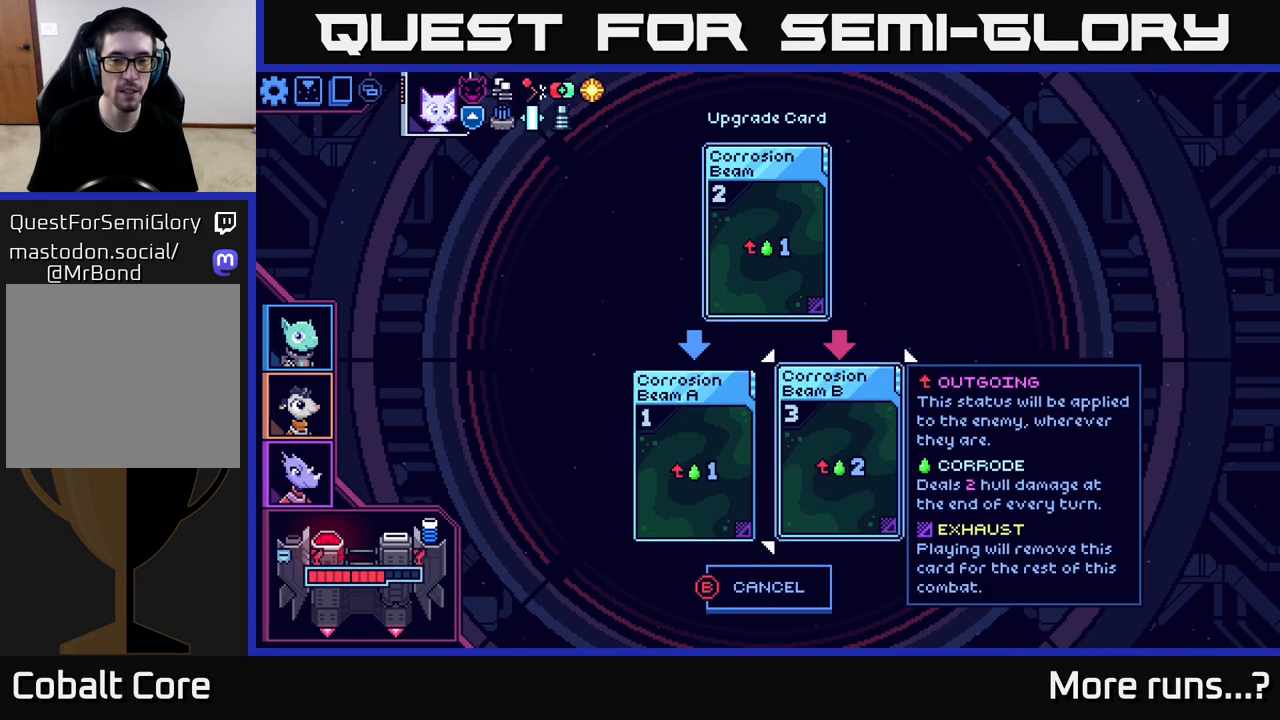
{"buttons": [], "left_stick": "center", "right_stick": "center", "events": []}
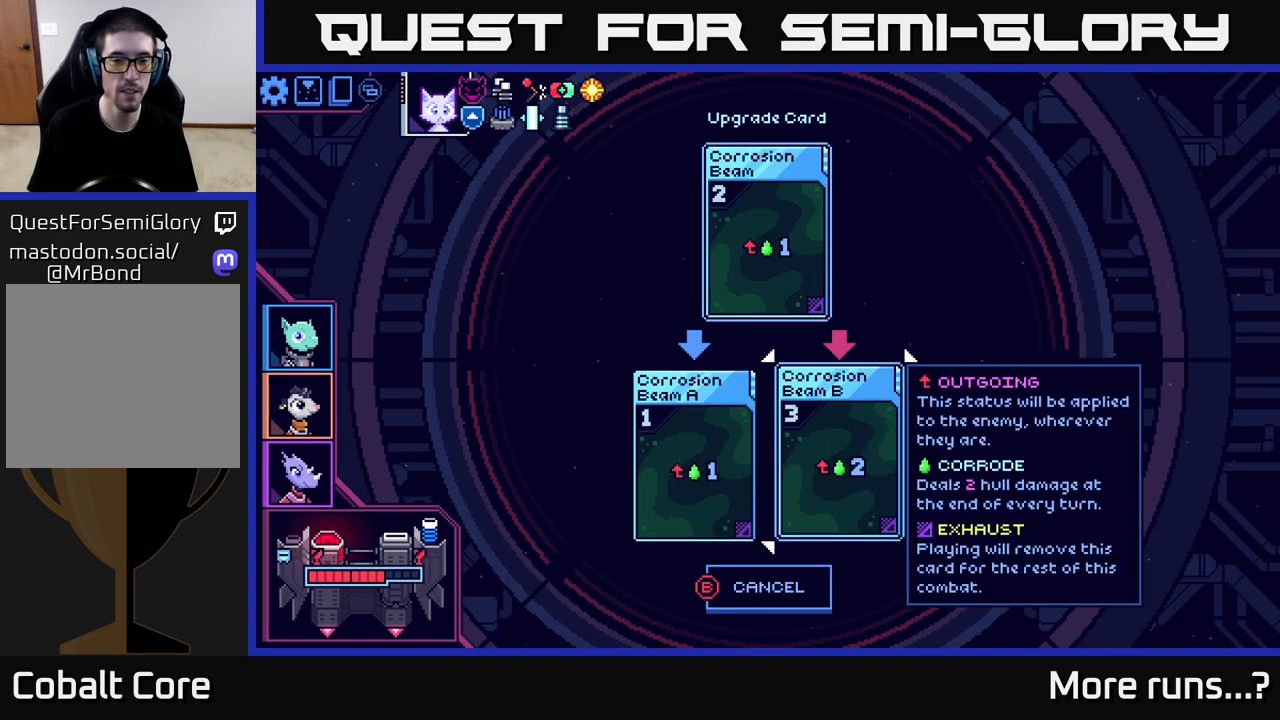
{"buttons": [], "left_stick": "center", "right_stick": "center", "events": []}
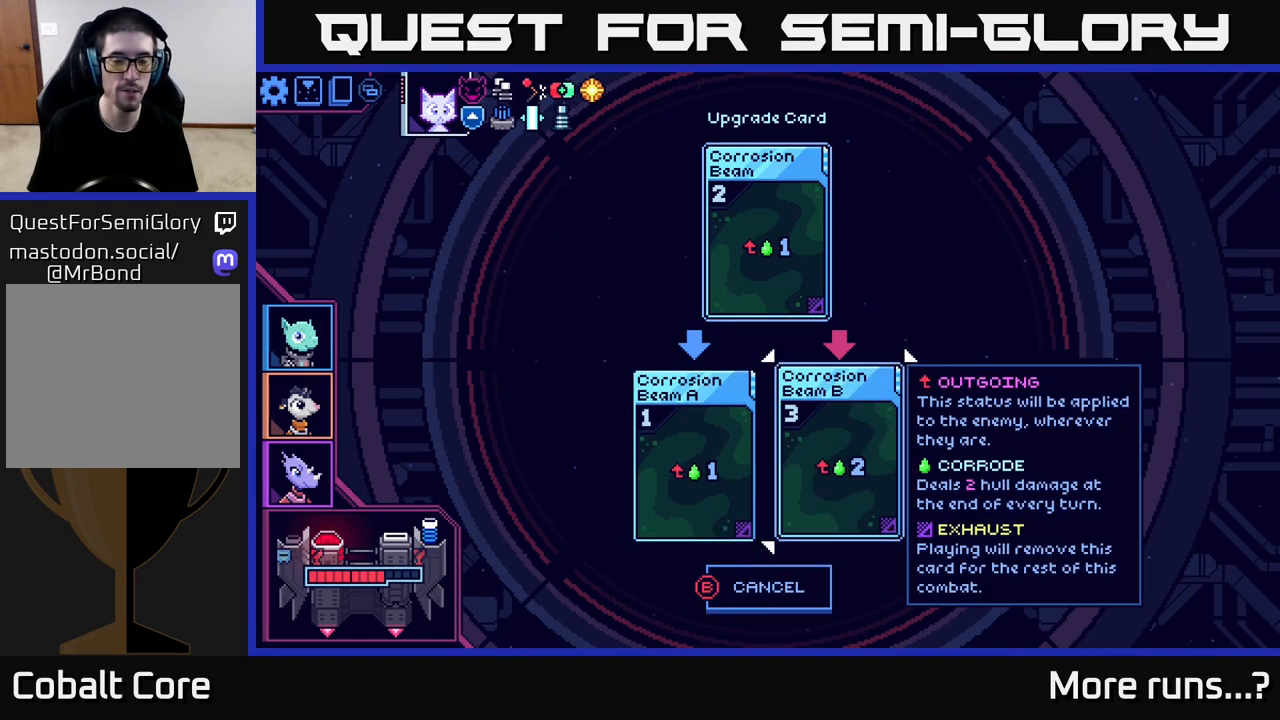
{"buttons": [], "left_stick": "center", "right_stick": "center", "events": []}
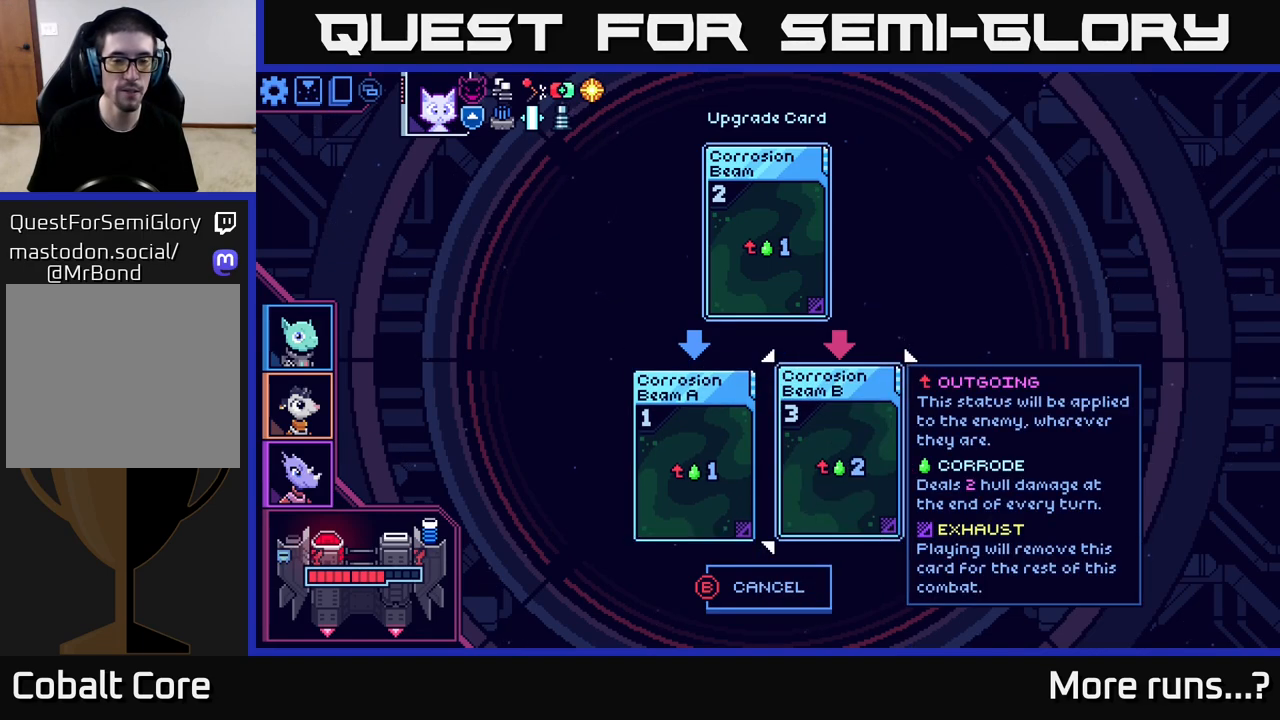
{"buttons": [], "left_stick": "center", "right_stick": "center", "events": []}
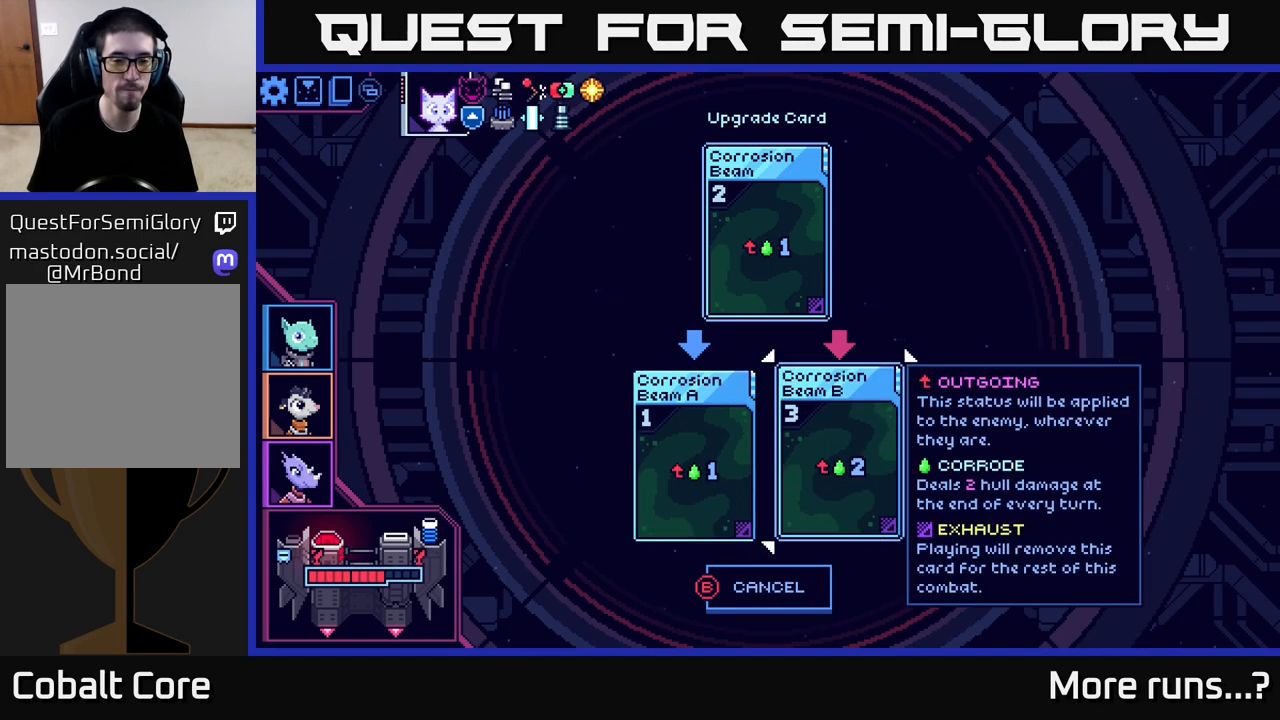
{"buttons": [], "left_stick": "center", "right_stick": "center", "events": []}
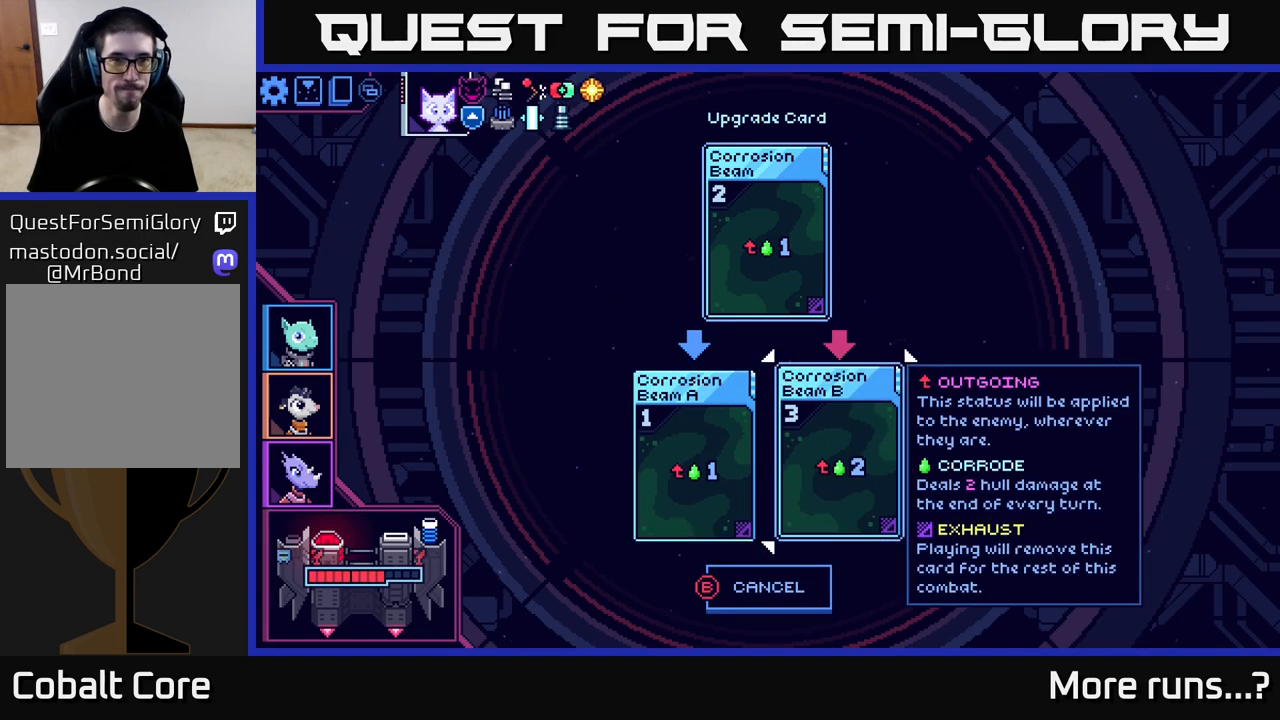
{"buttons": ["DPAD_LEFT"], "left_stick": "center", "right_stick": "center", "events": [[417, "DPAD_LEFT", "down"]]}
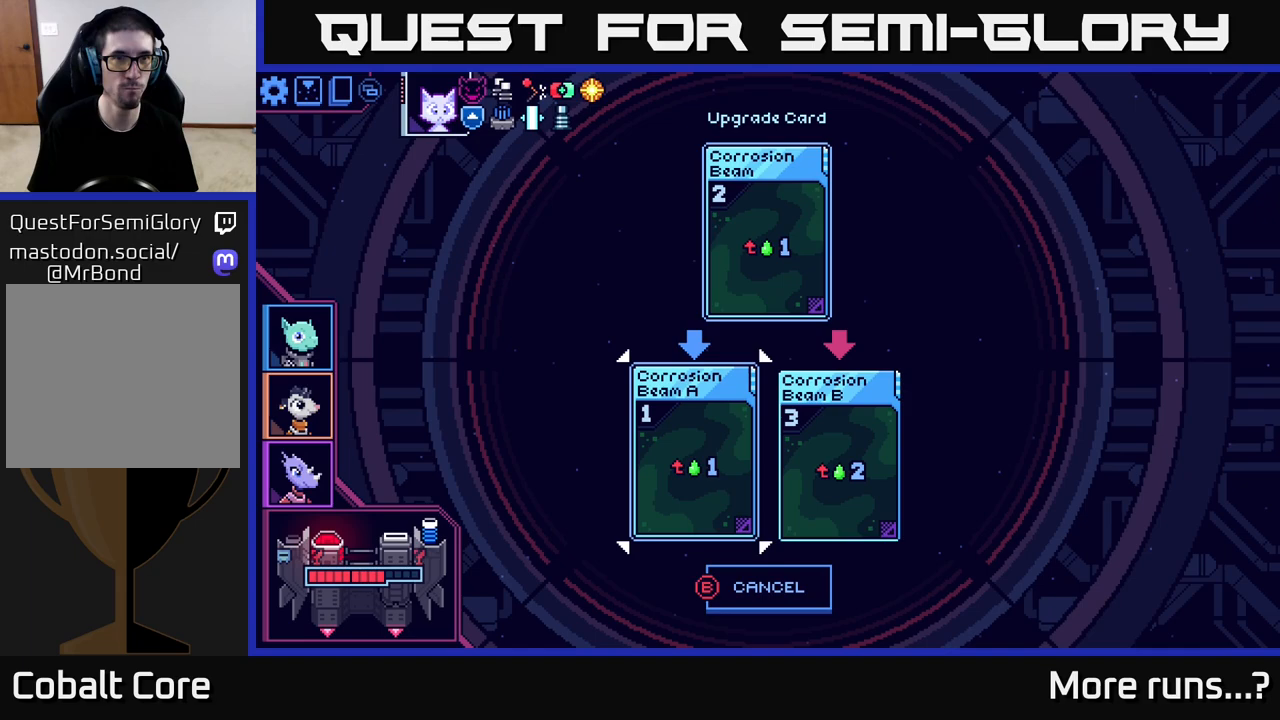
{"buttons": [], "left_stick": "center", "right_stick": "center", "events": [[50, "DPAD_LEFT", "up"]]}